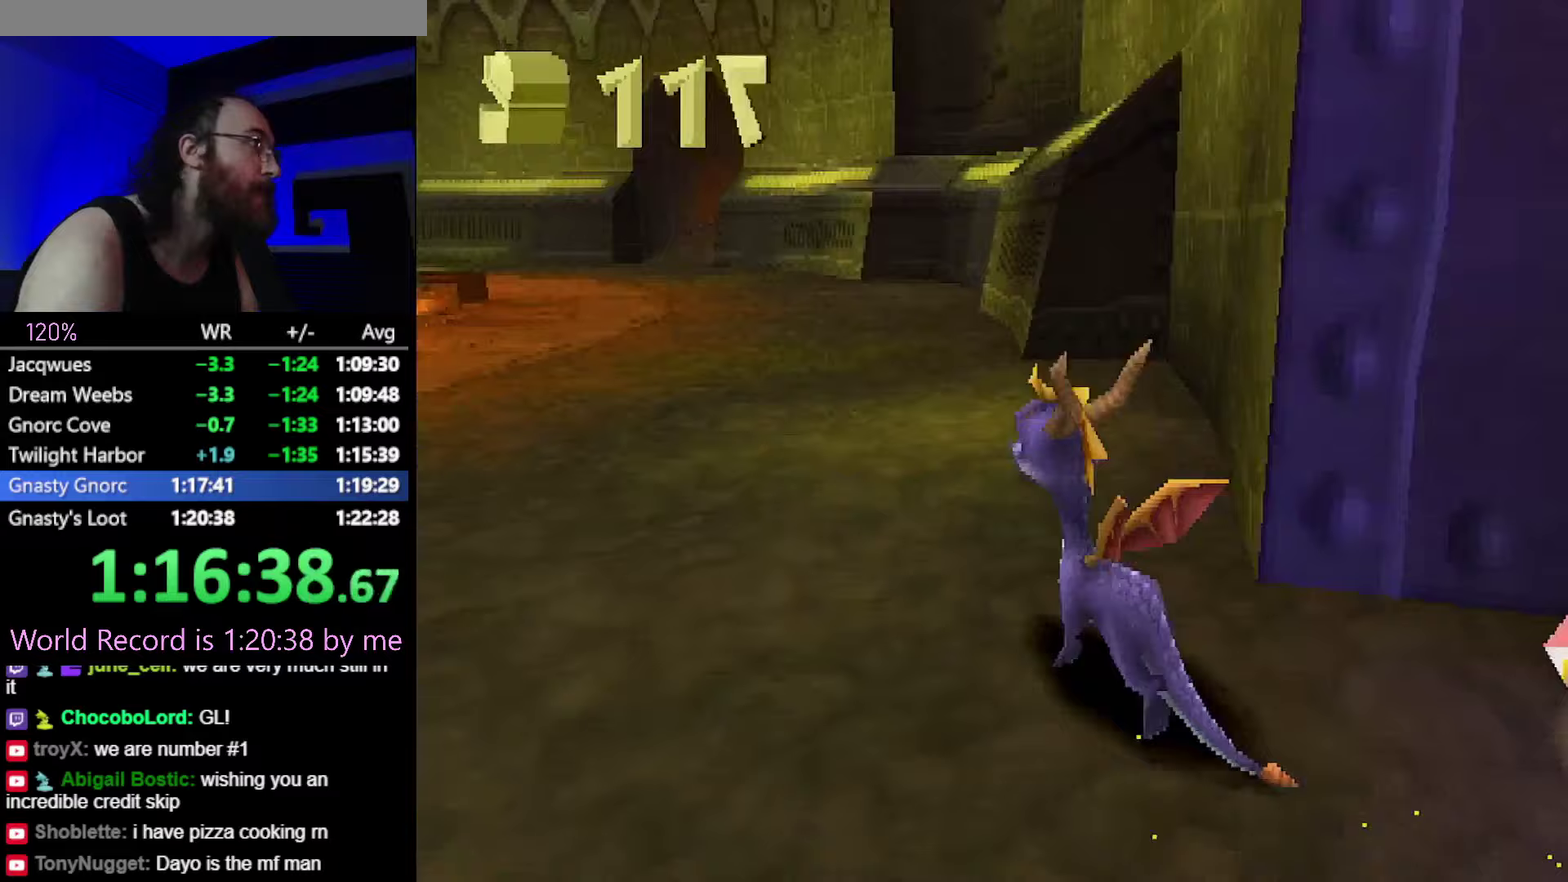
Gameplay with a controller (PlayStation layout); each line is a JSON object with the inputs held at the frame after it (dt_ms = milliseconds from this image to that frame). "events" lists button and stick changes between this image and that frame as [ms after this image, input, new state], when the widget could be followed in between. Not read: L3 R2 R3 TOUCHPAD left_stick.
{"dt_ms": 250, "buttons": ["SQUARE"], "events": []}
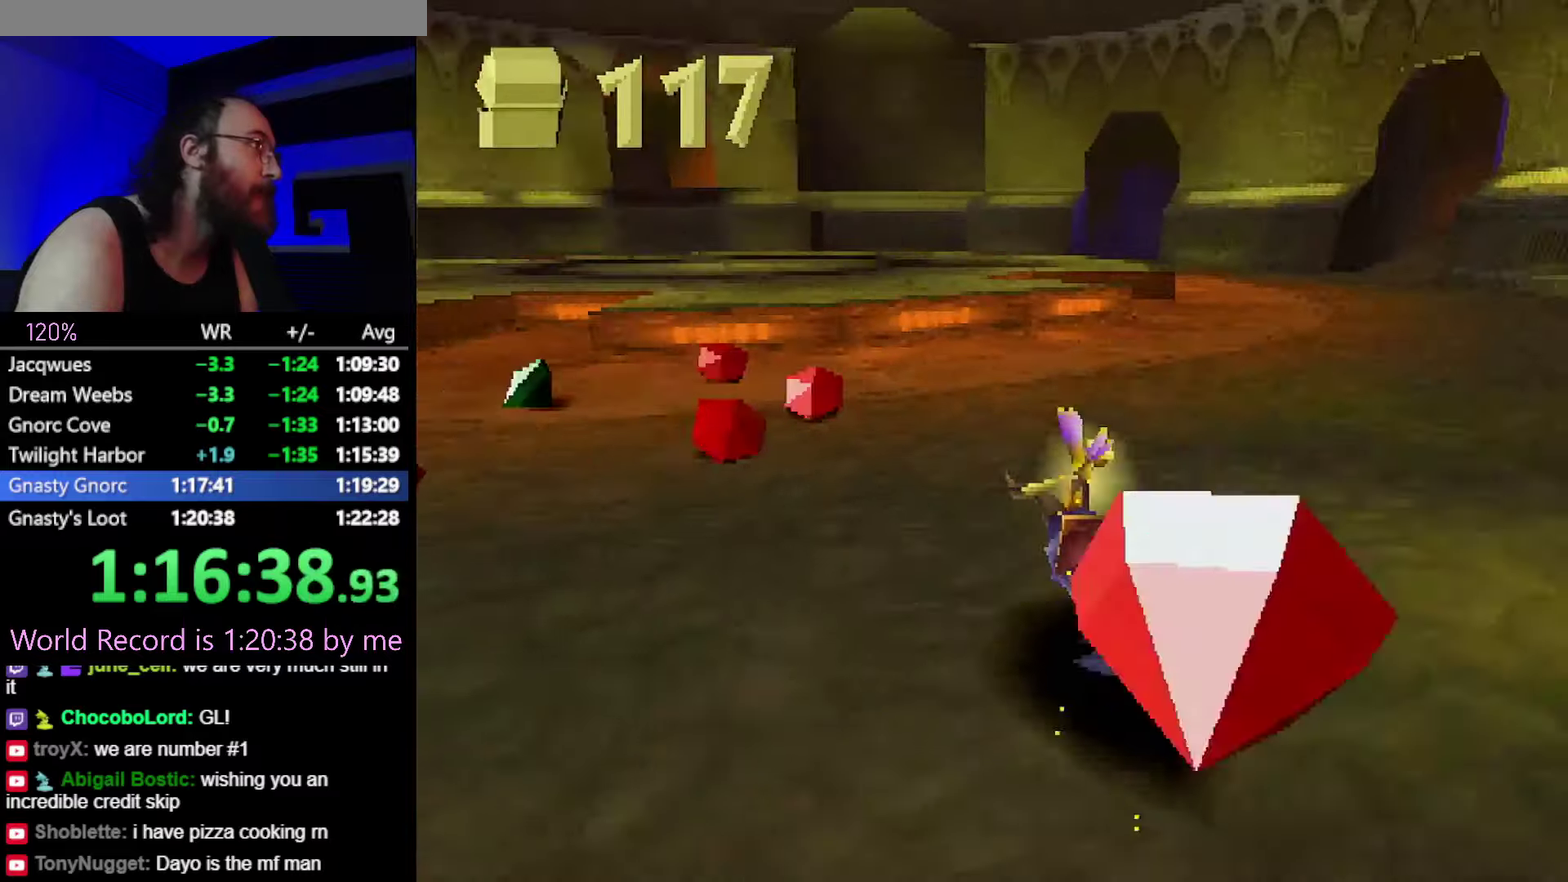
{"dt_ms": 501, "buttons": [], "events": [[451, "SQUARE", "up"]]}
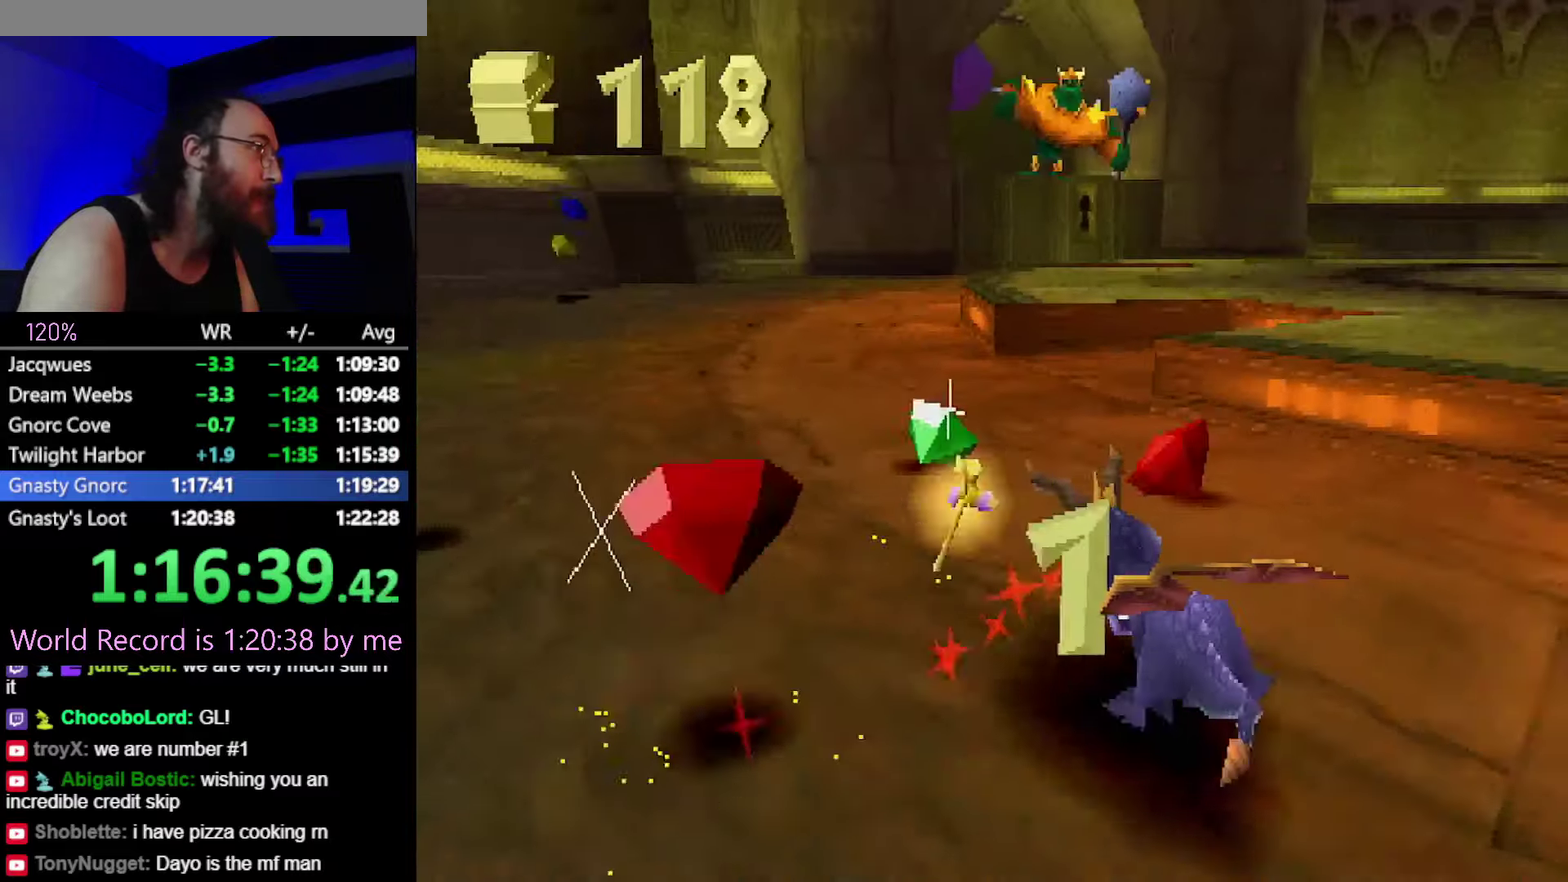
{"dt_ms": 500, "buttons": ["SQUARE"], "events": [[267, "SQUARE", "down"]]}
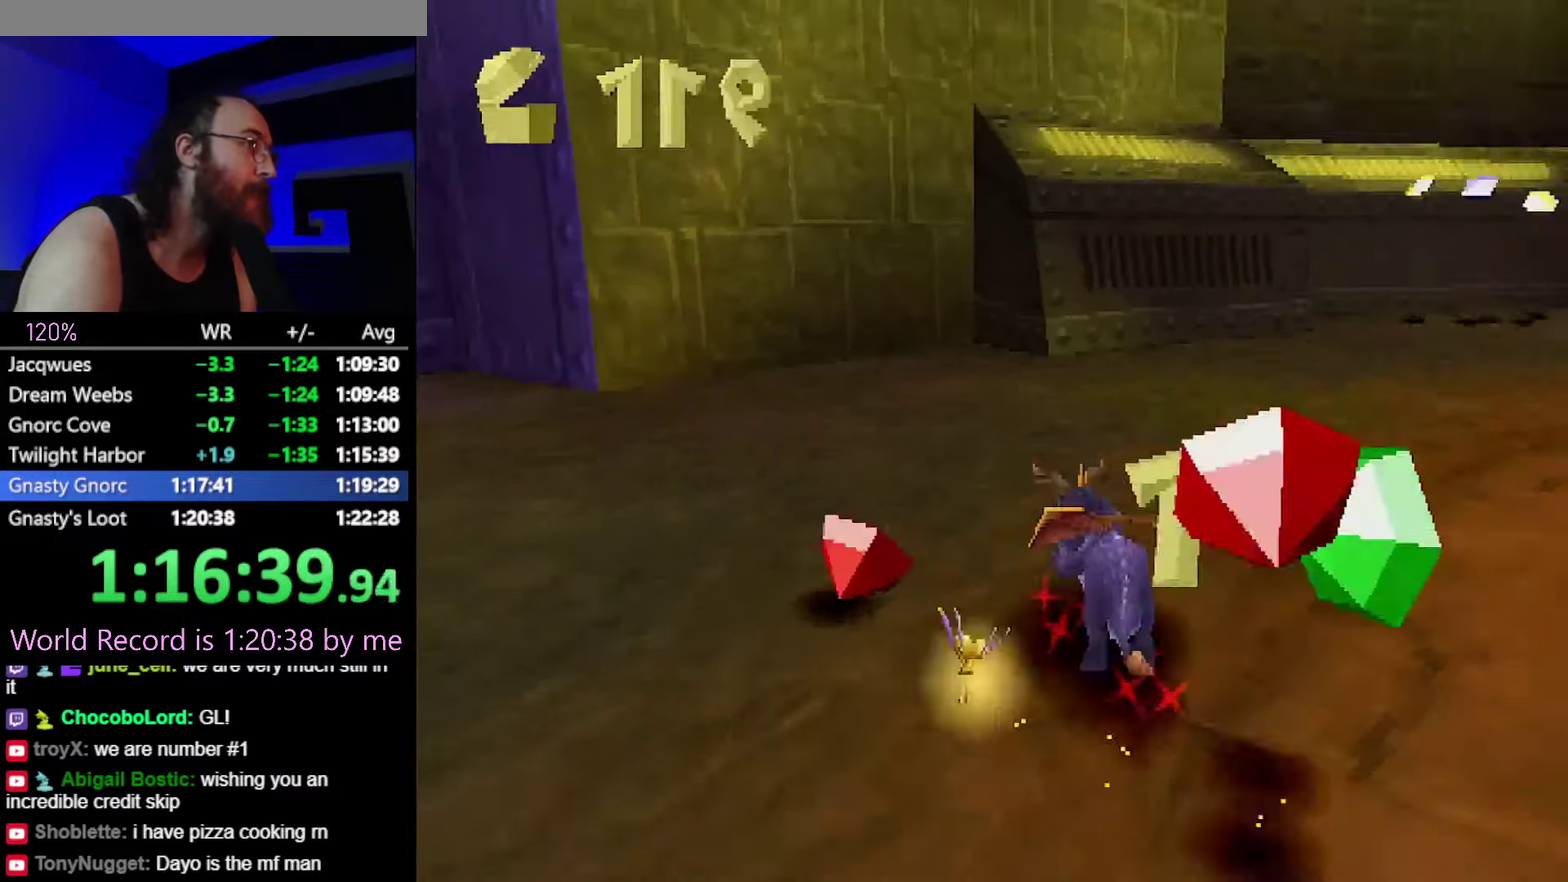
{"dt_ms": 501, "buttons": ["SQUARE"], "events": [[17, "CROSS", "down"], [134, "CROSS", "up"]]}
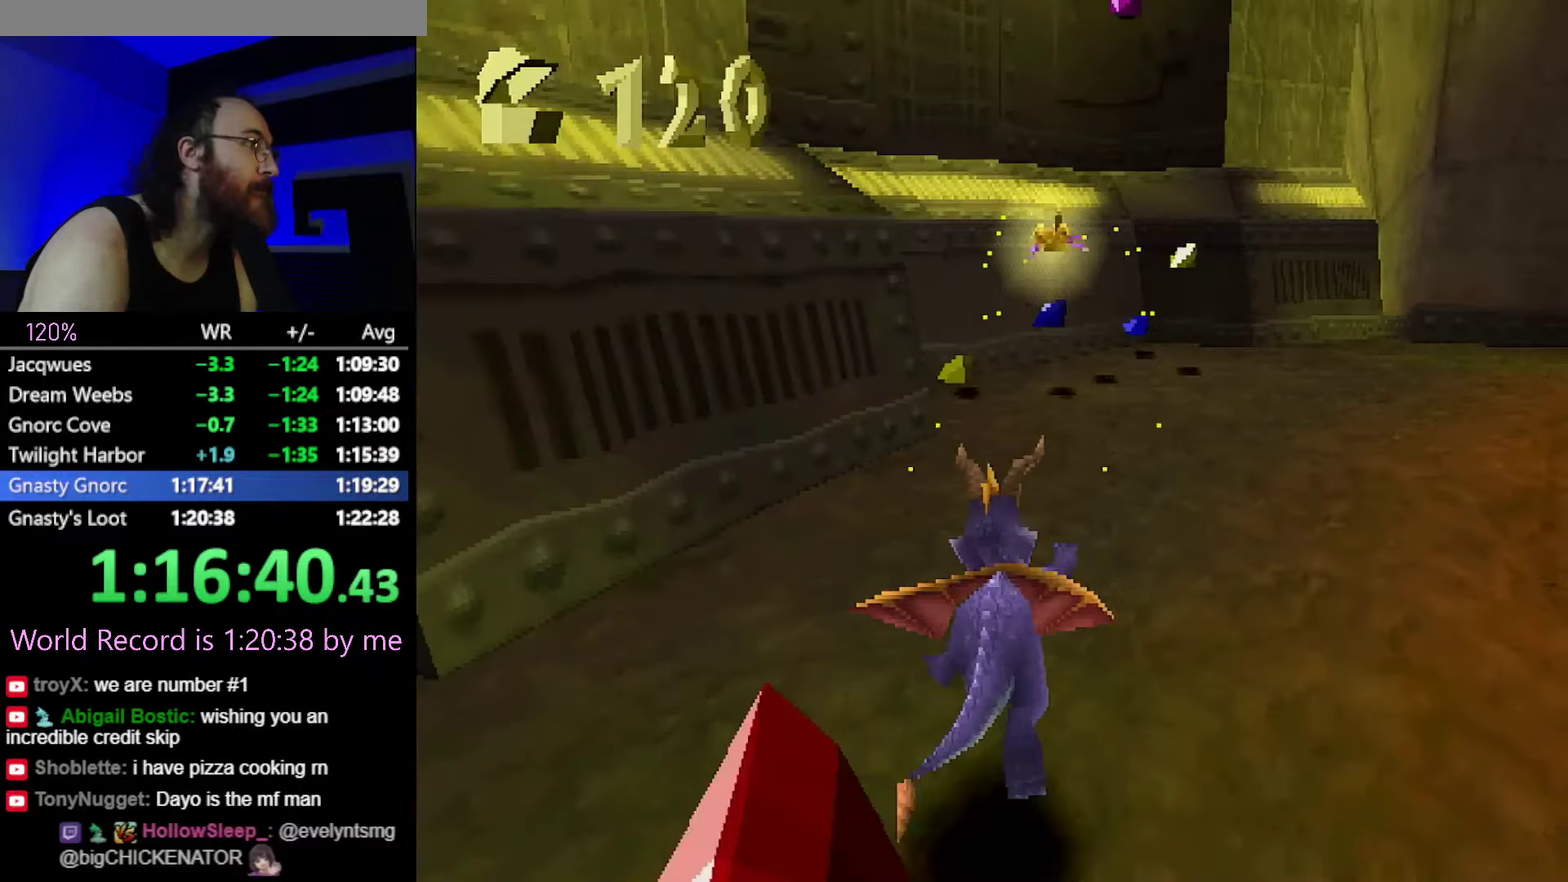
{"dt_ms": 500, "buttons": ["SQUARE"], "events": []}
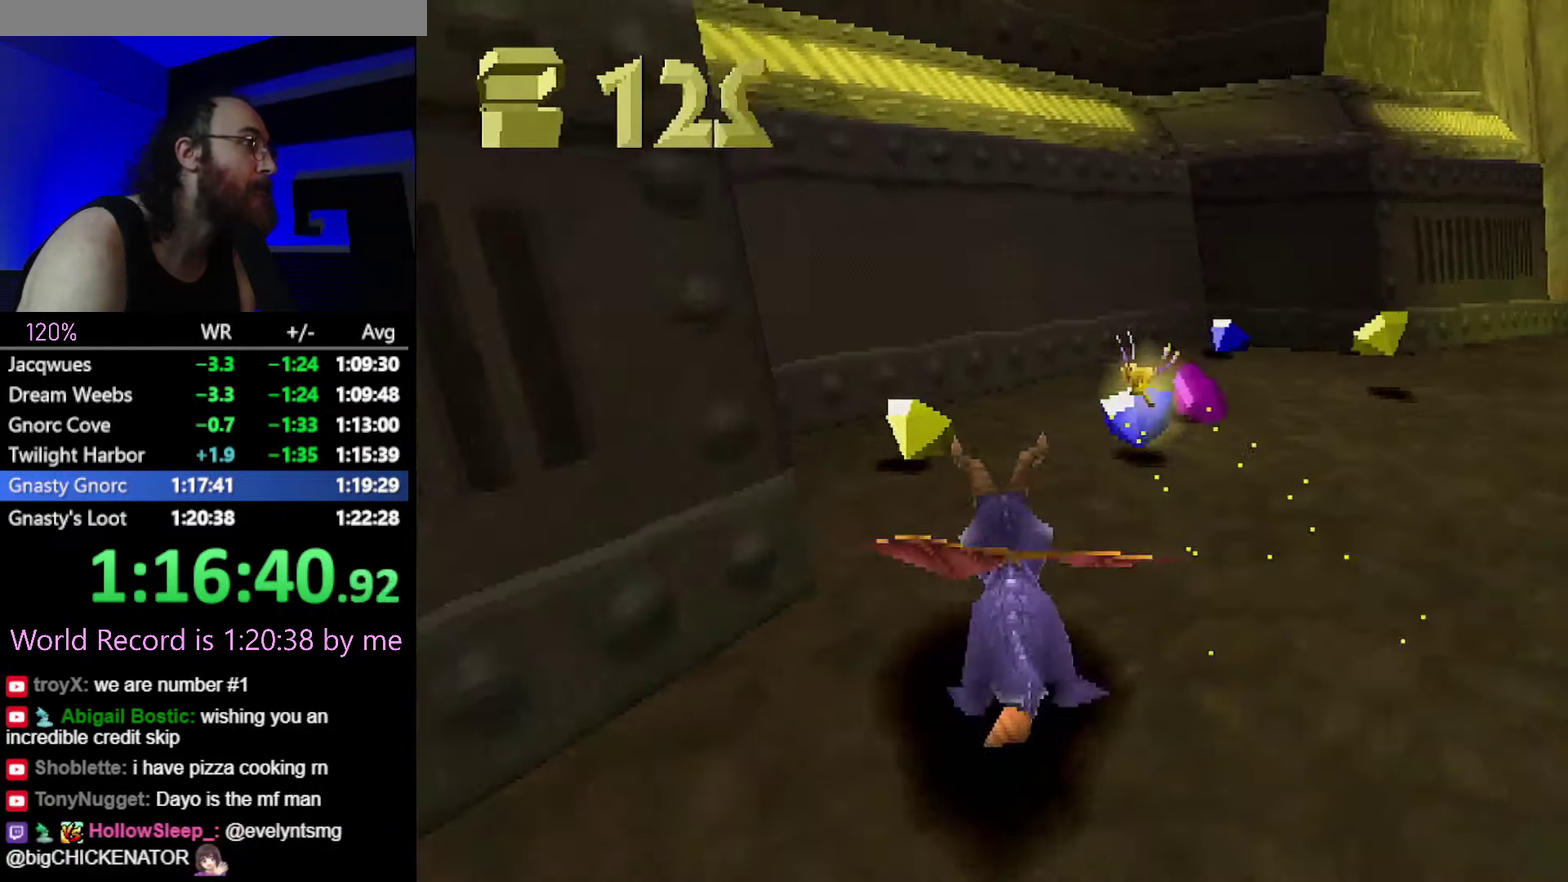
{"dt_ms": 501, "buttons": ["SQUARE"], "events": [[150, "SQUARE", "up"], [267, "SQUARE", "down"]]}
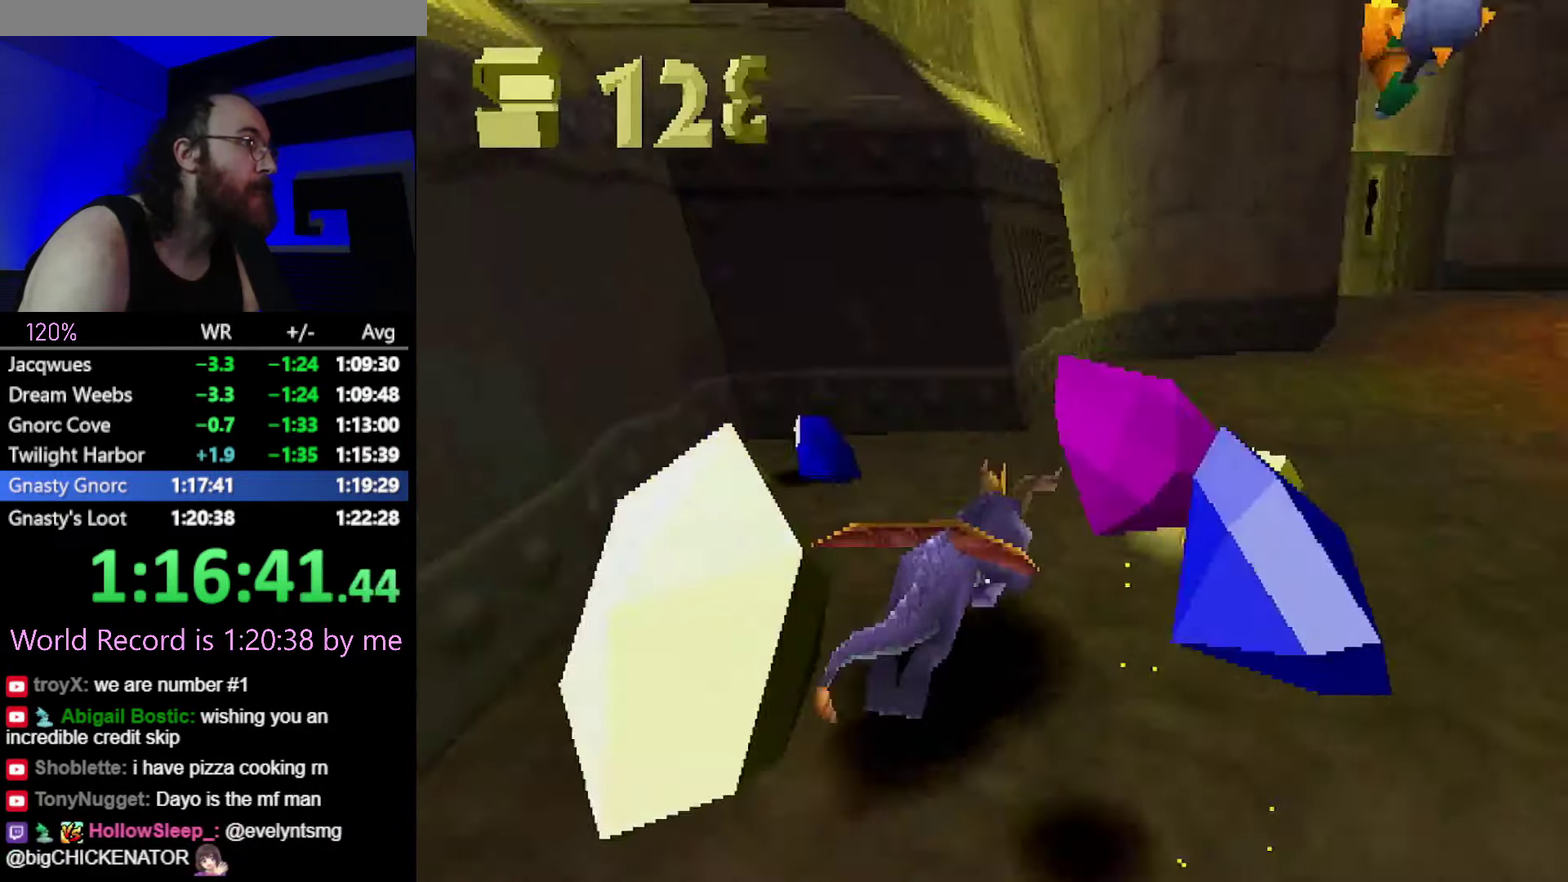
{"dt_ms": 500, "buttons": ["CROSS", "SQUARE"], "events": [[33, "SQUARE", "up"], [150, "SQUARE", "down"], [484, "CROSS", "down"]]}
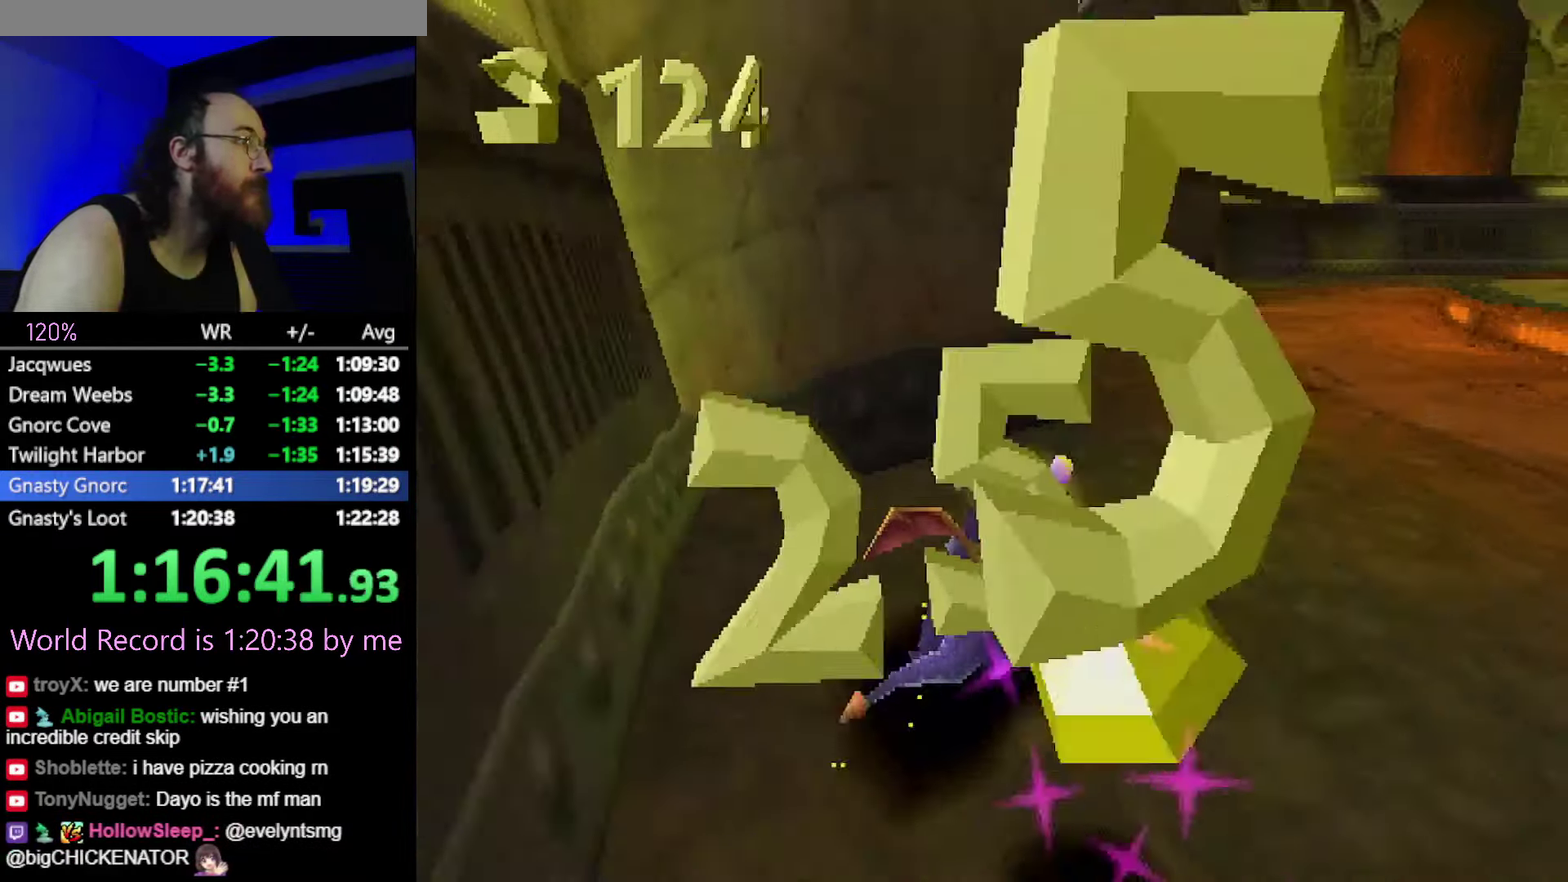
{"dt_ms": 501, "buttons": ["SQUARE"], "events": [[134, "CROSS", "up"], [351, "CROSS", "down"], [451, "CROSS", "up"]]}
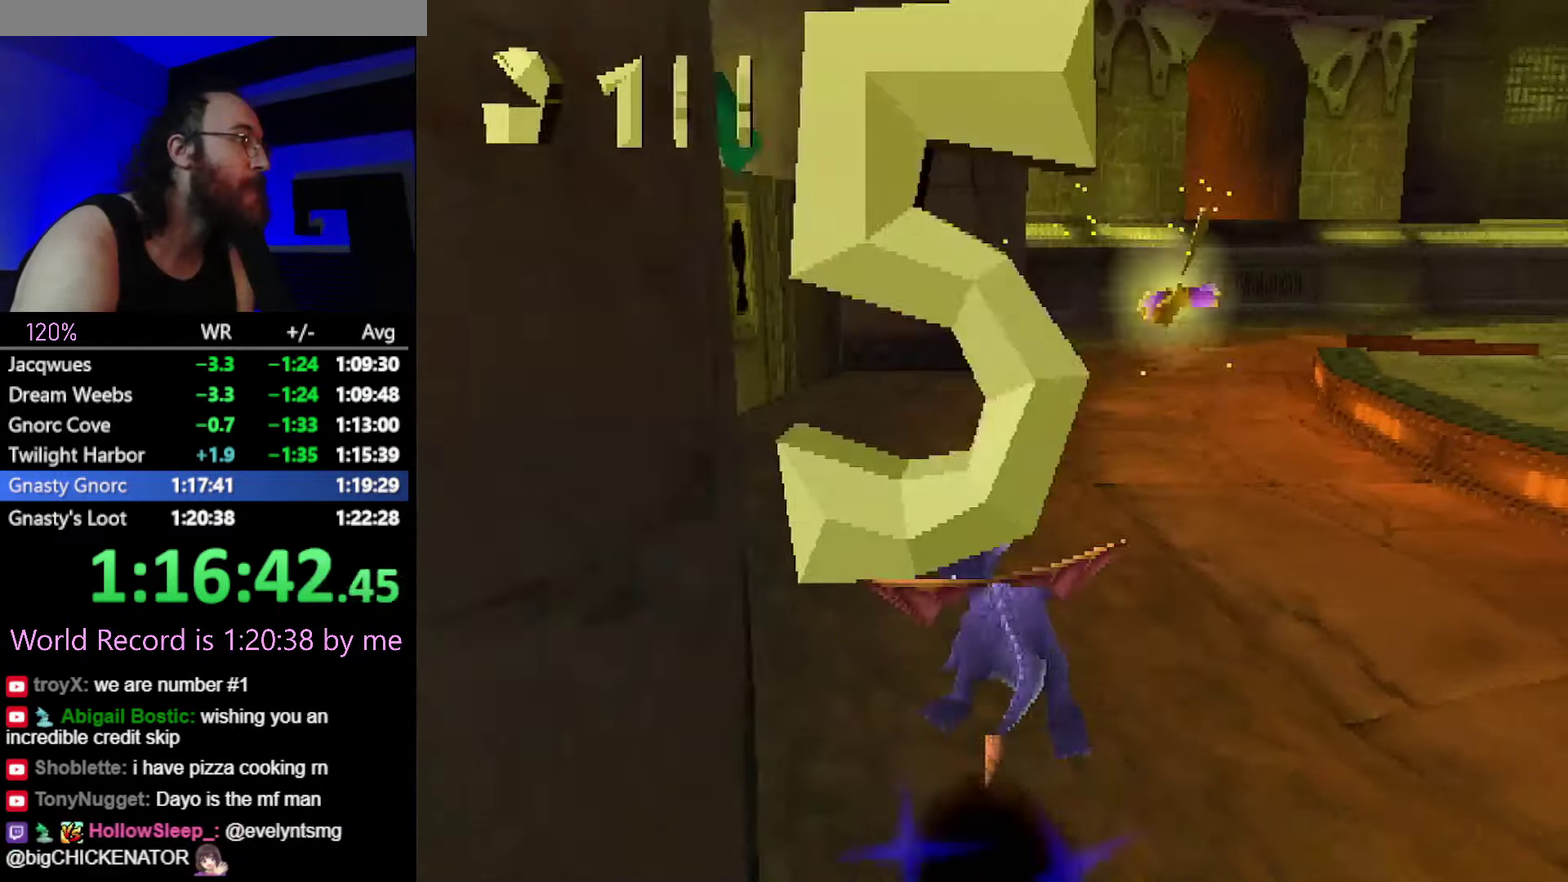
{"dt_ms": 500, "buttons": [], "events": [[233, "SQUARE", "up"], [317, "CROSS", "down"], [434, "CROSS", "up"]]}
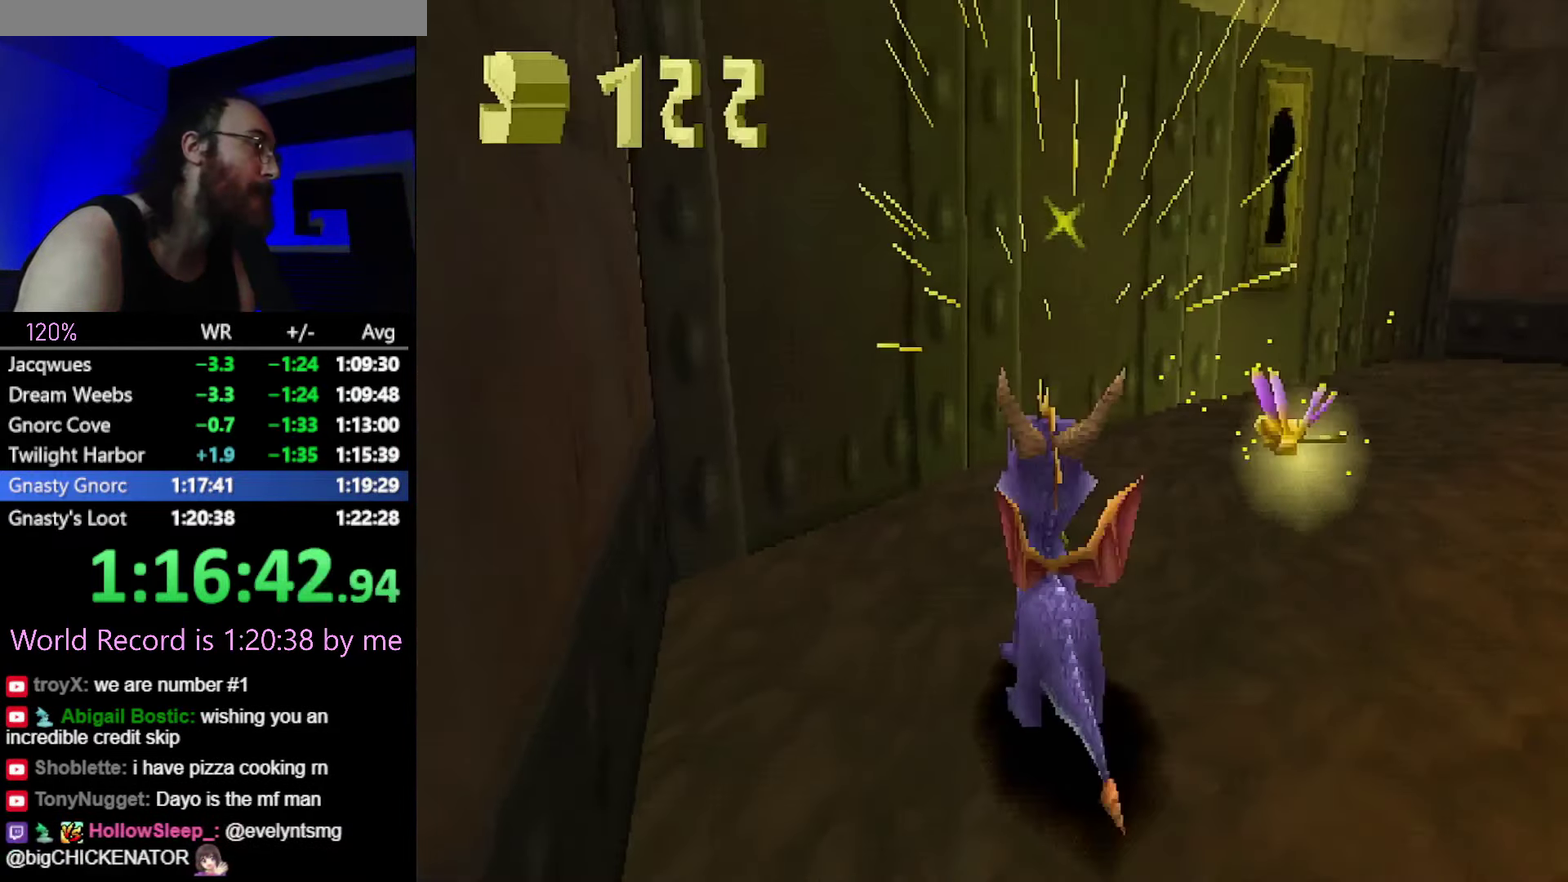
{"dt_ms": 501, "buttons": ["CROSS"], "events": [[50, "CROSS", "down"]]}